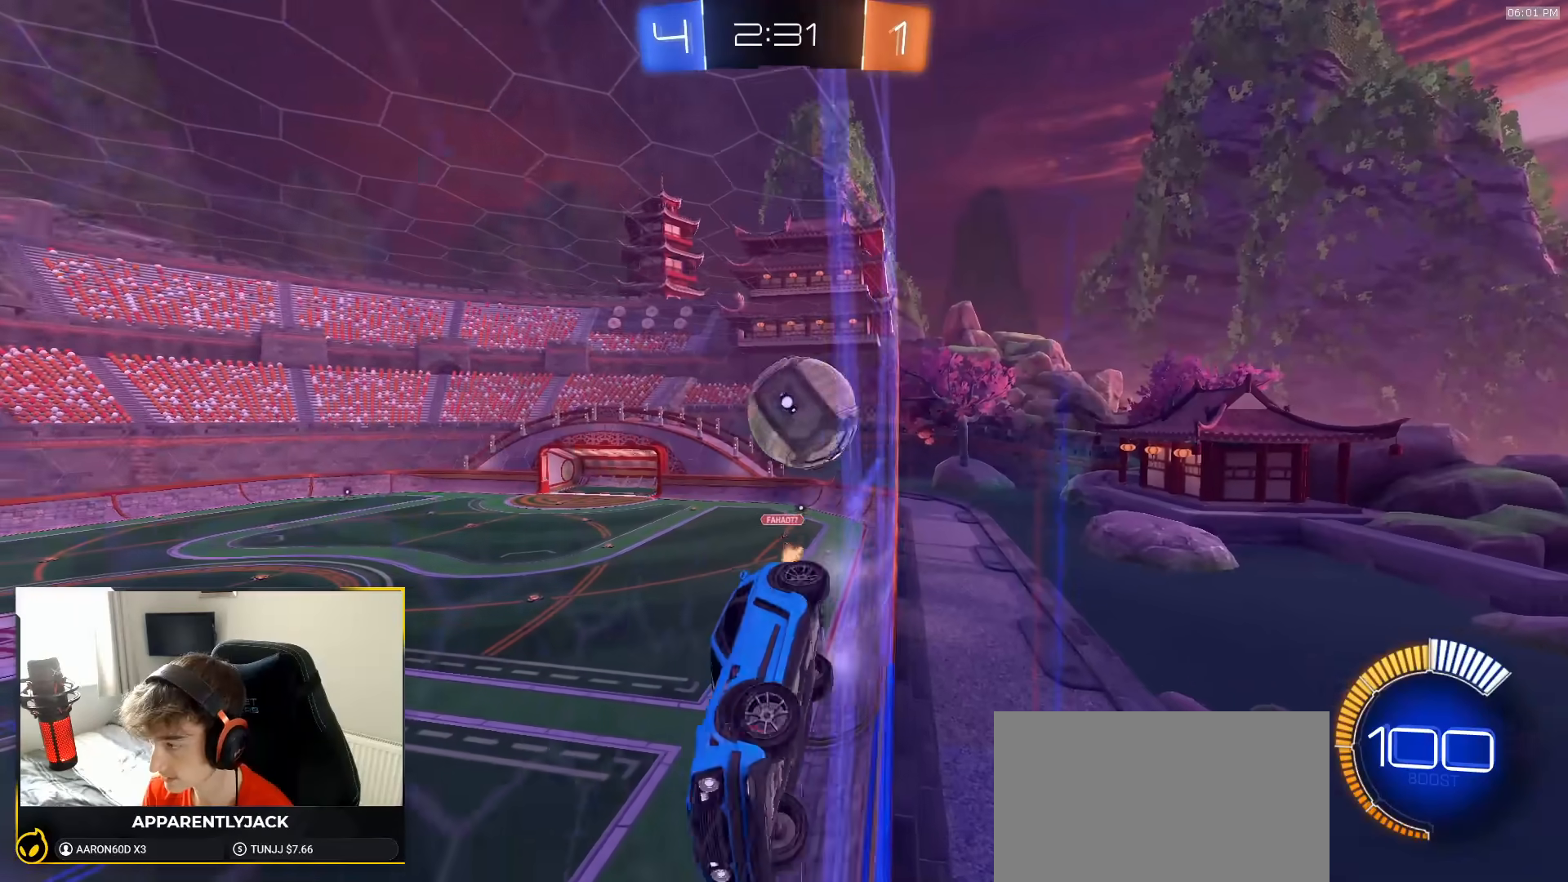
Gameplay with a controller (PlayStation layout); each line is a JSON object with the inputs held at the frame after it (dt_ms = milliseconds from this image to that frame). "events" lists button and stick changes between this image and that frame as [ms after this image, input, new state], when the widget could be followed in between. Not read: L3 R3 TOUCHPAD.
{"dt_ms": 1000, "buttons": ["R2"], "left_stick": "left", "right_stick": "center", "events": [[250, "R2", "up"], [283, "left_stick", "left"], [300, "L1", "up"], [317, "L2", "down"], [433, "R2", "down"], [450, "left_stick", "center"], [467, "L2", "up"], [500, "left_stick", "left"]]}
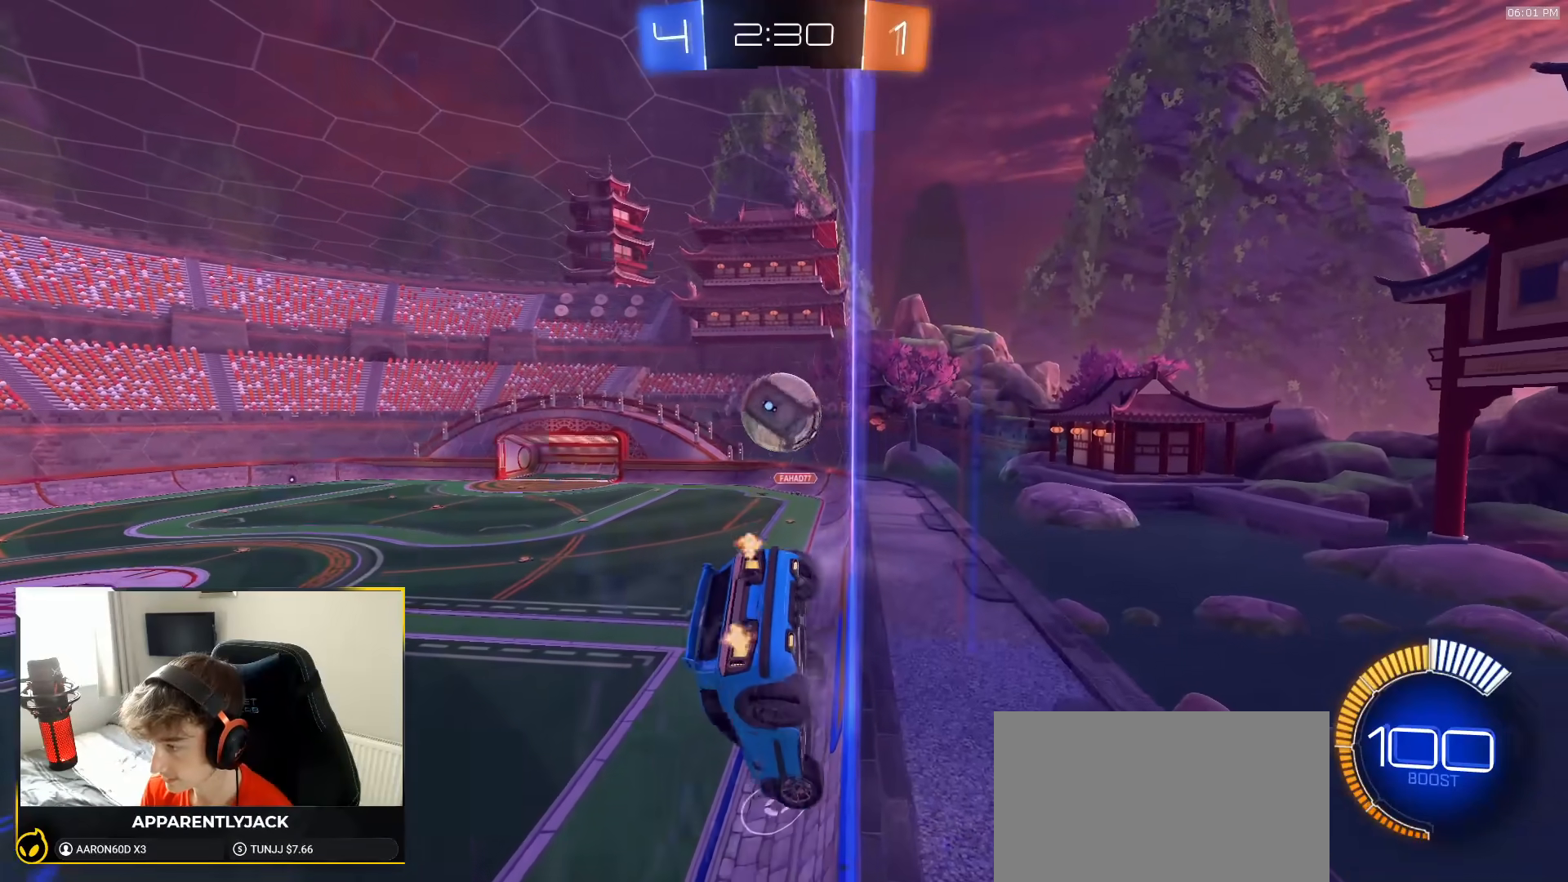
{"dt_ms": 500, "buttons": ["R2"], "left_stick": "center", "right_stick": "center", "events": [[150, "L2", "down"], [283, "L2", "up"], [383, "left_stick", "center"]]}
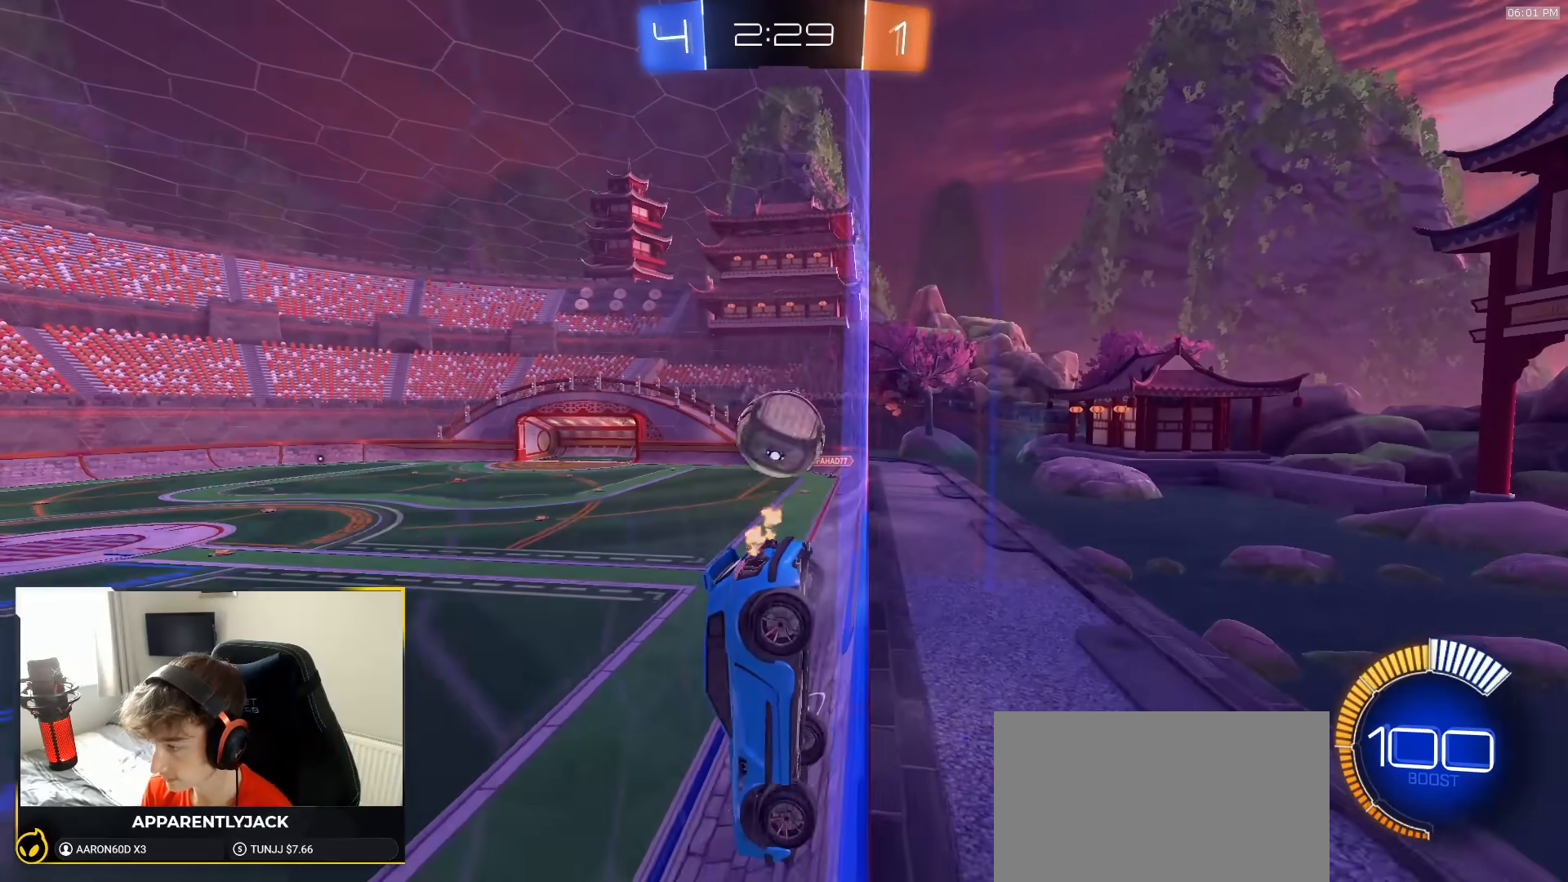
{"dt_ms": 500, "buttons": ["R2"], "left_stick": "center", "right_stick": "center", "events": [[200, "R2", "up"], [233, "L2", "down"], [233, "left_stick", "right"], [400, "L2", "up"], [400, "R2", "down"], [450, "left_stick", "center"]]}
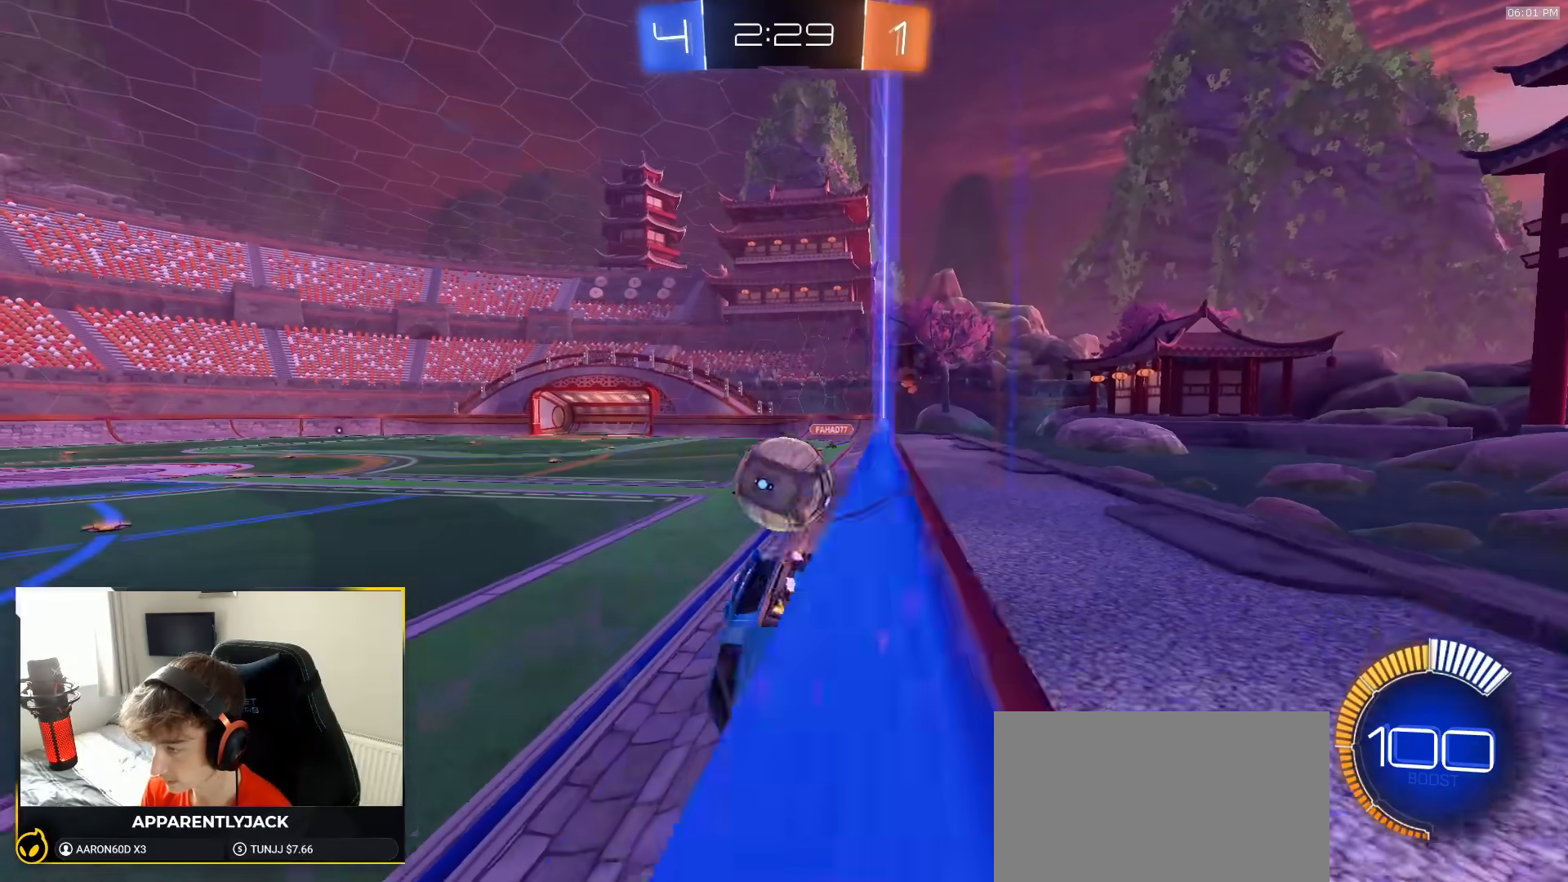
{"dt_ms": 1000, "buttons": [], "left_stick": "left", "right_stick": "center", "events": [[100, "R2", "up"], [200, "R2", "down"], [200, "left_stick", "right"], [350, "R2", "up"], [400, "left_stick", "center"], [417, "L2", "down"], [533, "L2", "up"], [533, "left_stick", "left"], [750, "left_stick", "center"], [767, "R2", "down"], [900, "left_stick", "left"], [933, "R2", "up"]]}
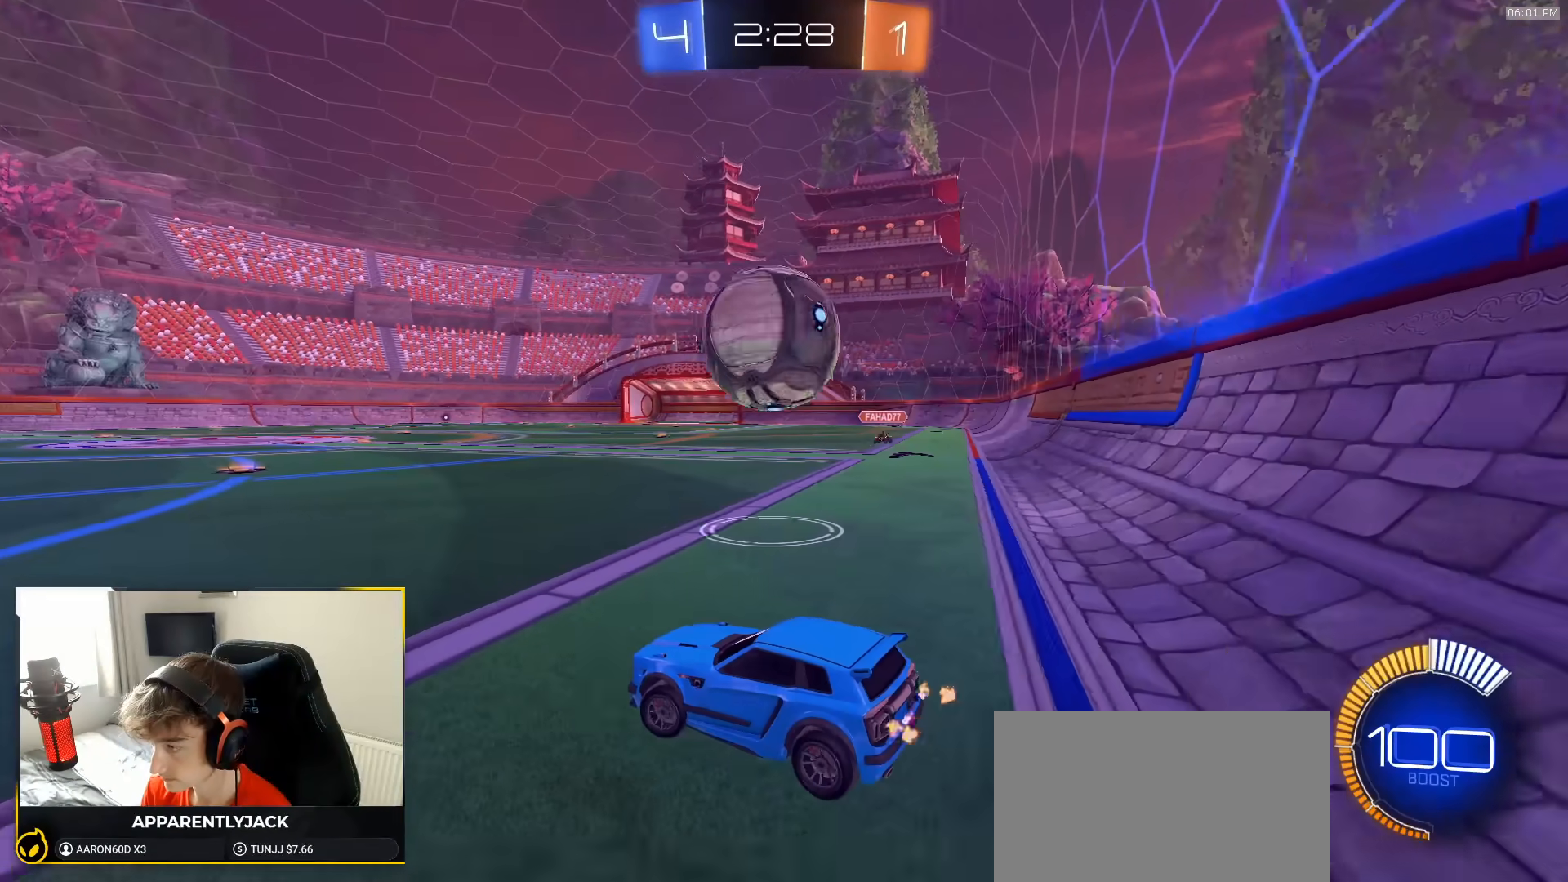
{"dt_ms": 500, "buttons": ["TRIANGLE", "L1", "R1", "R2"], "left_stick": "right", "right_stick": "center", "events": [[17, "left_stick", "center"], [33, "R2", "down"], [133, "left_stick", "right"], [150, "R1", "down"], [217, "L1", "down"], [300, "L1", "up"], [300, "left_stick", "center"], [367, "TRIANGLE", "down"], [367, "left_stick", "right"], [467, "L1", "down"]]}
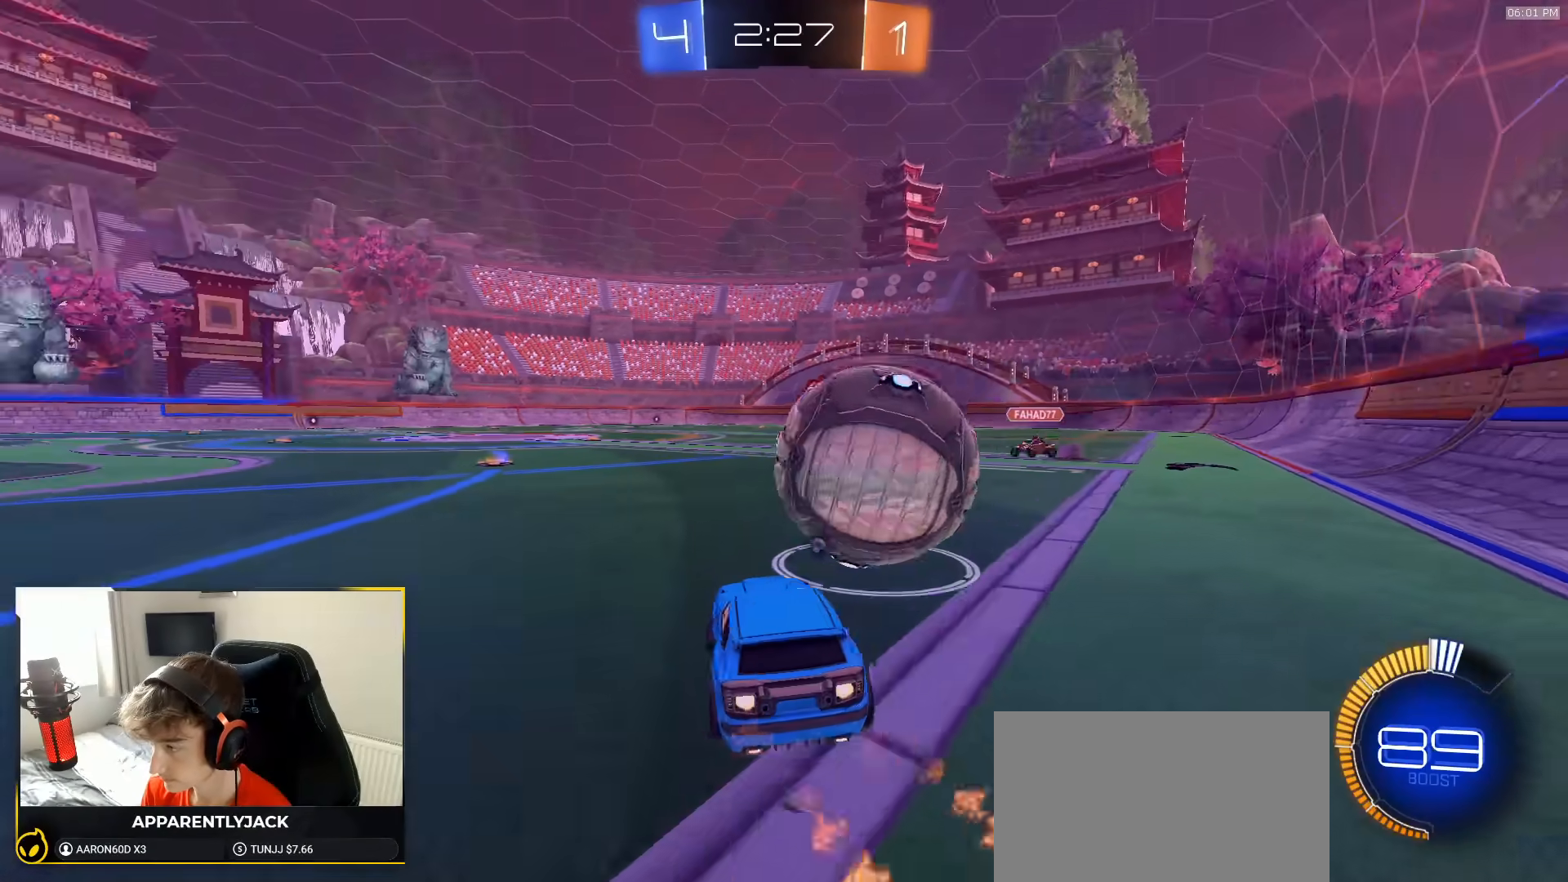
{"dt_ms": 500, "buttons": [], "left_stick": "left", "right_stick": "center", "events": [[17, "TRIANGLE", "up"], [33, "L1", "up"], [217, "R1", "up"], [217, "R2", "up"], [250, "left_stick", "down-right"], [400, "left_stick", "left"]]}
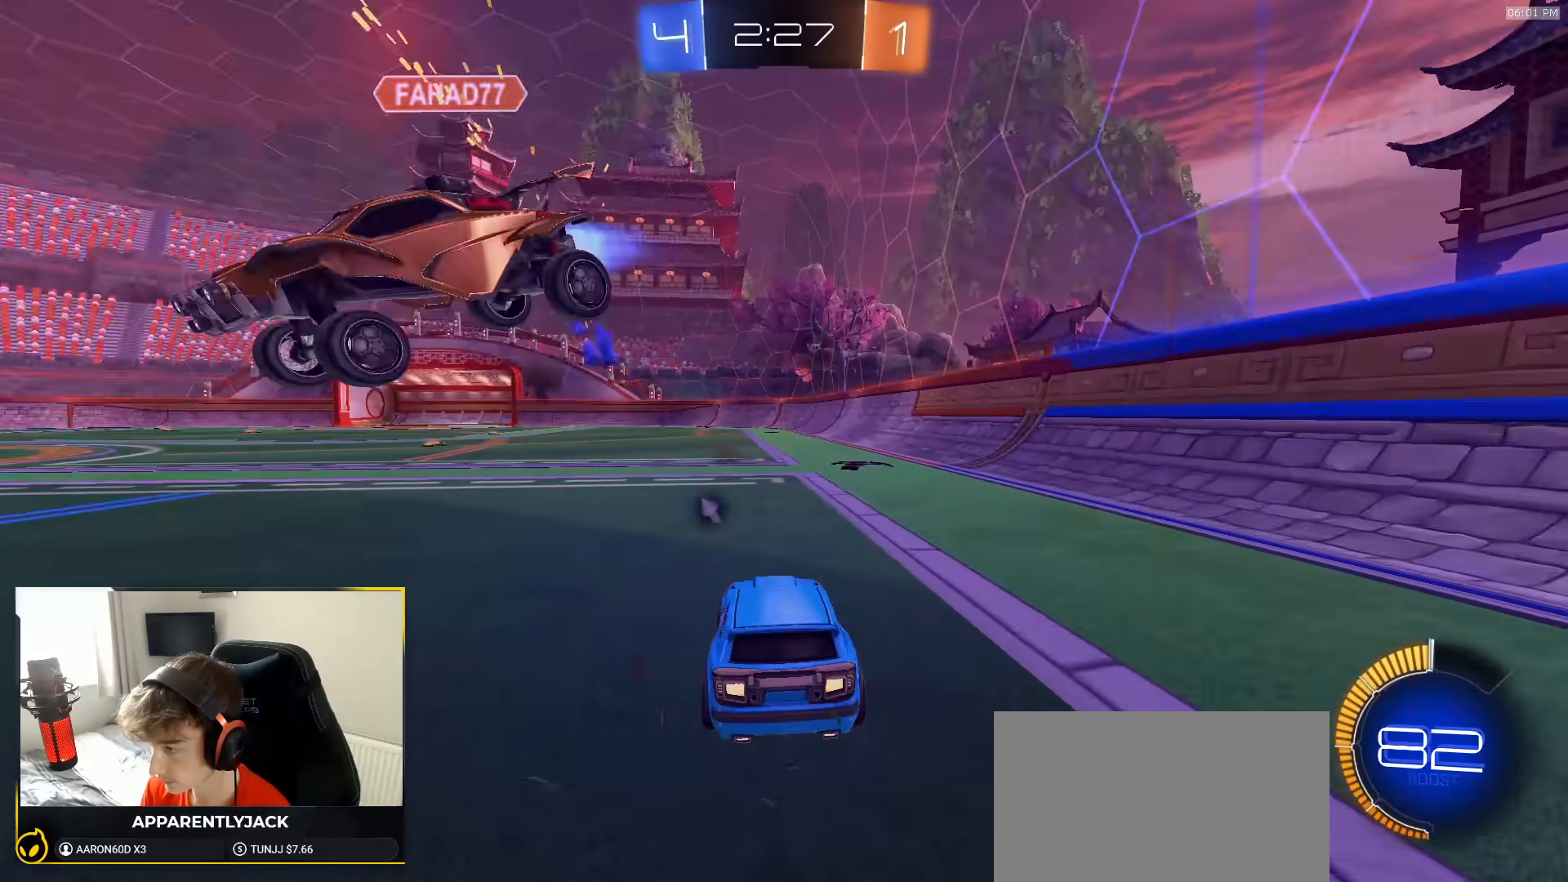
{"dt_ms": 500, "buttons": ["R1", "R2"], "left_stick": "left", "right_stick": "center", "events": [[17, "R2", "down"], [33, "L1", "down"], [67, "L1", "up"], [167, "TRIANGLE", "down"], [200, "L1", "down"], [233, "R1", "down"], [300, "L1", "up"], [300, "TRIANGLE", "up"]]}
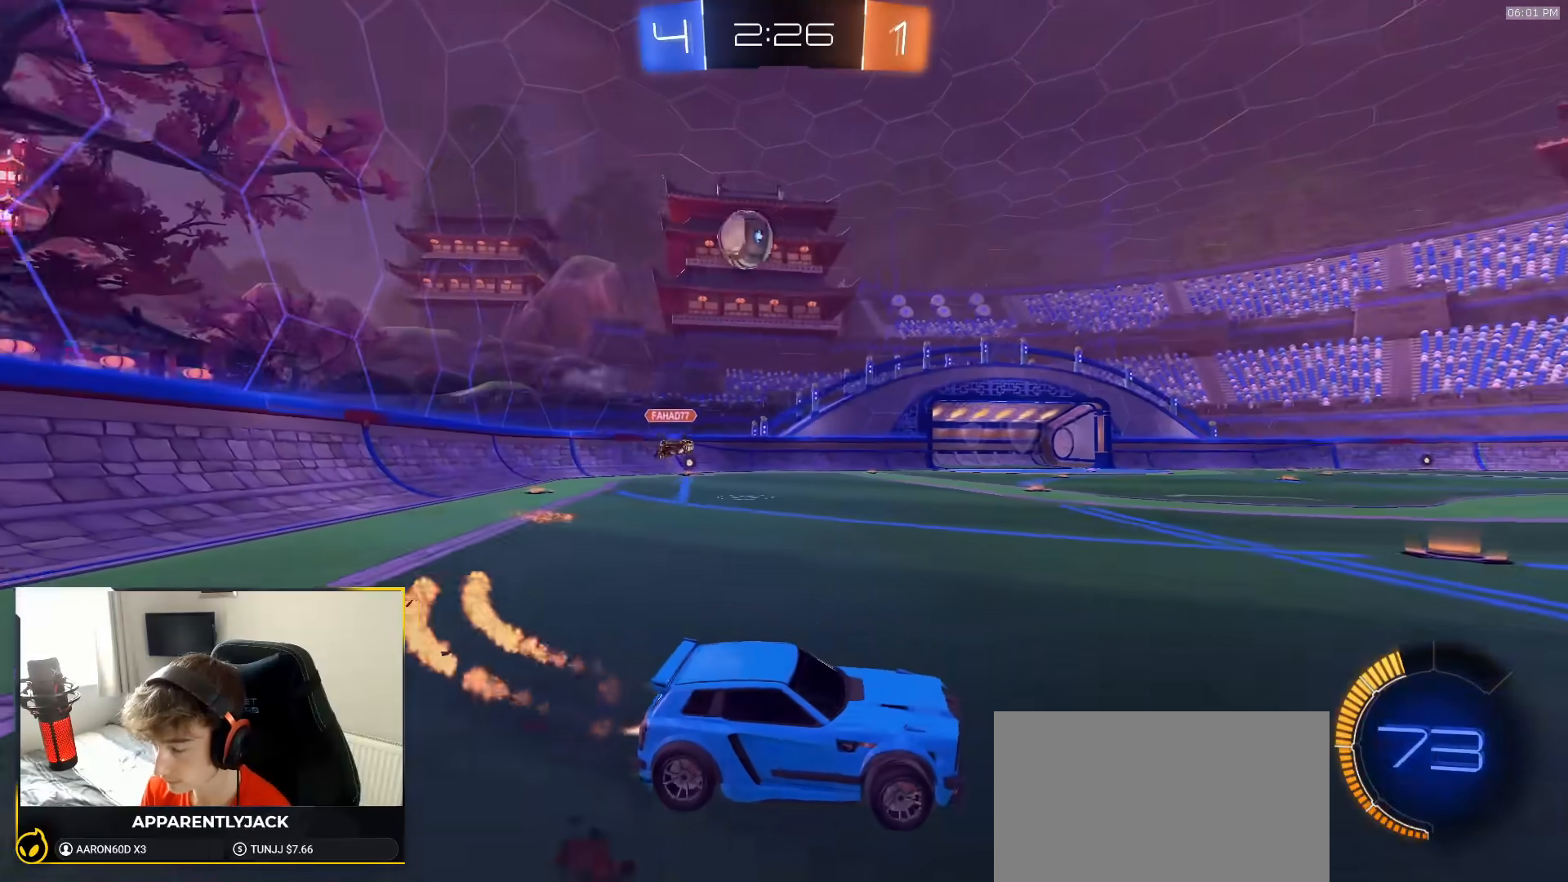
{"dt_ms": 500, "buttons": ["L1", "R2"], "left_stick": "left", "right_stick": "center", "events": [[167, "left_stick", "center"], [333, "left_stick", "left"], [467, "L1", "down"], [467, "R1", "up"]]}
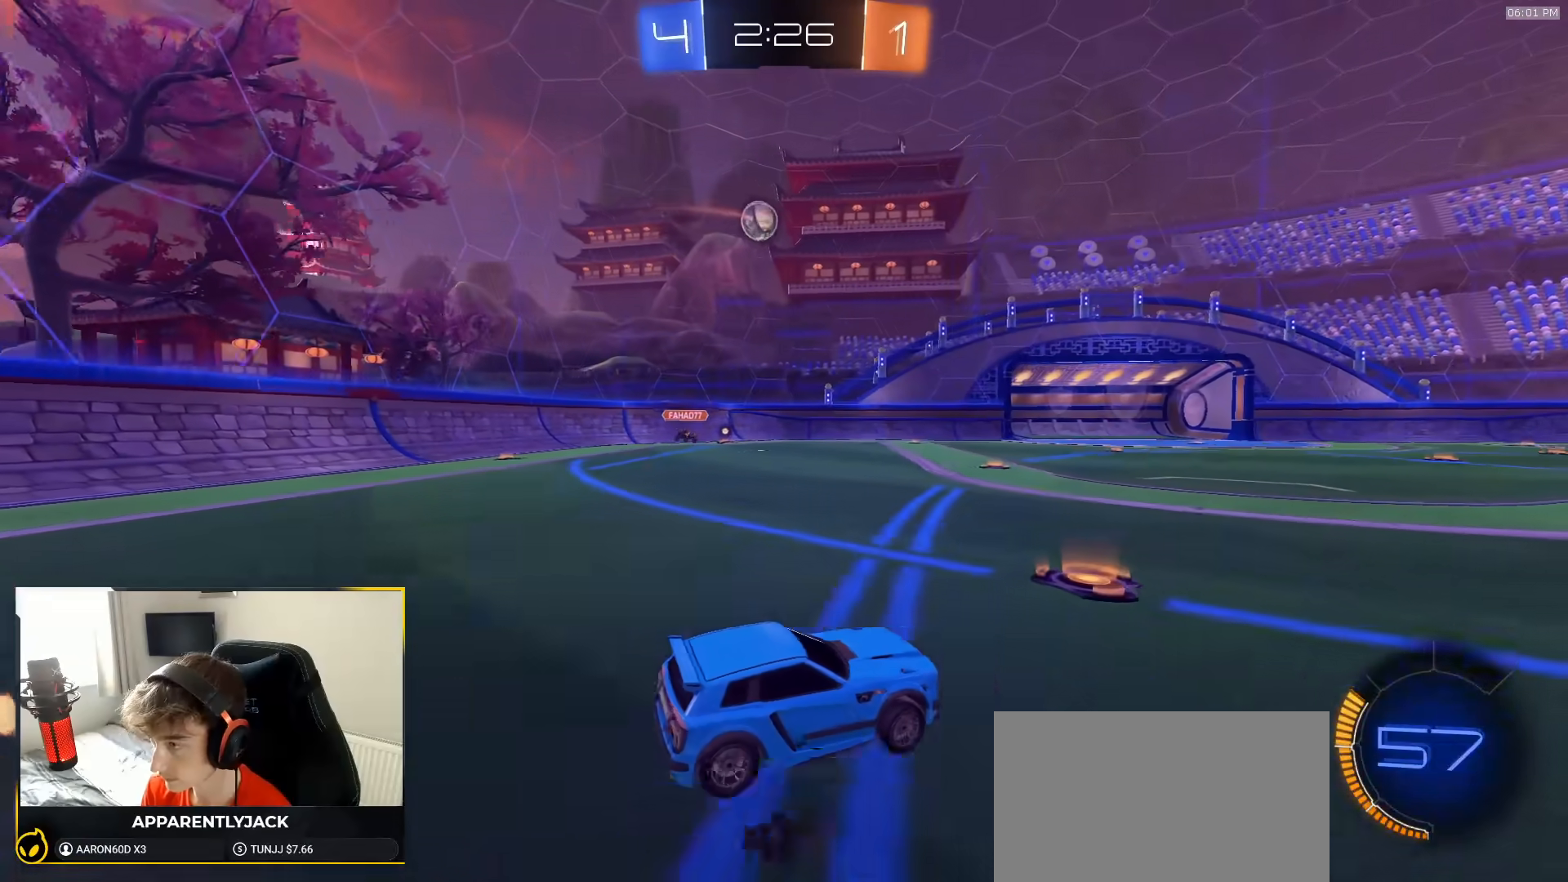
{"dt_ms": 500, "buttons": ["R1", "R2"], "left_stick": "center", "right_stick": "center", "events": [[17, "L1", "up"], [150, "R1", "down"], [417, "left_stick", "center"]]}
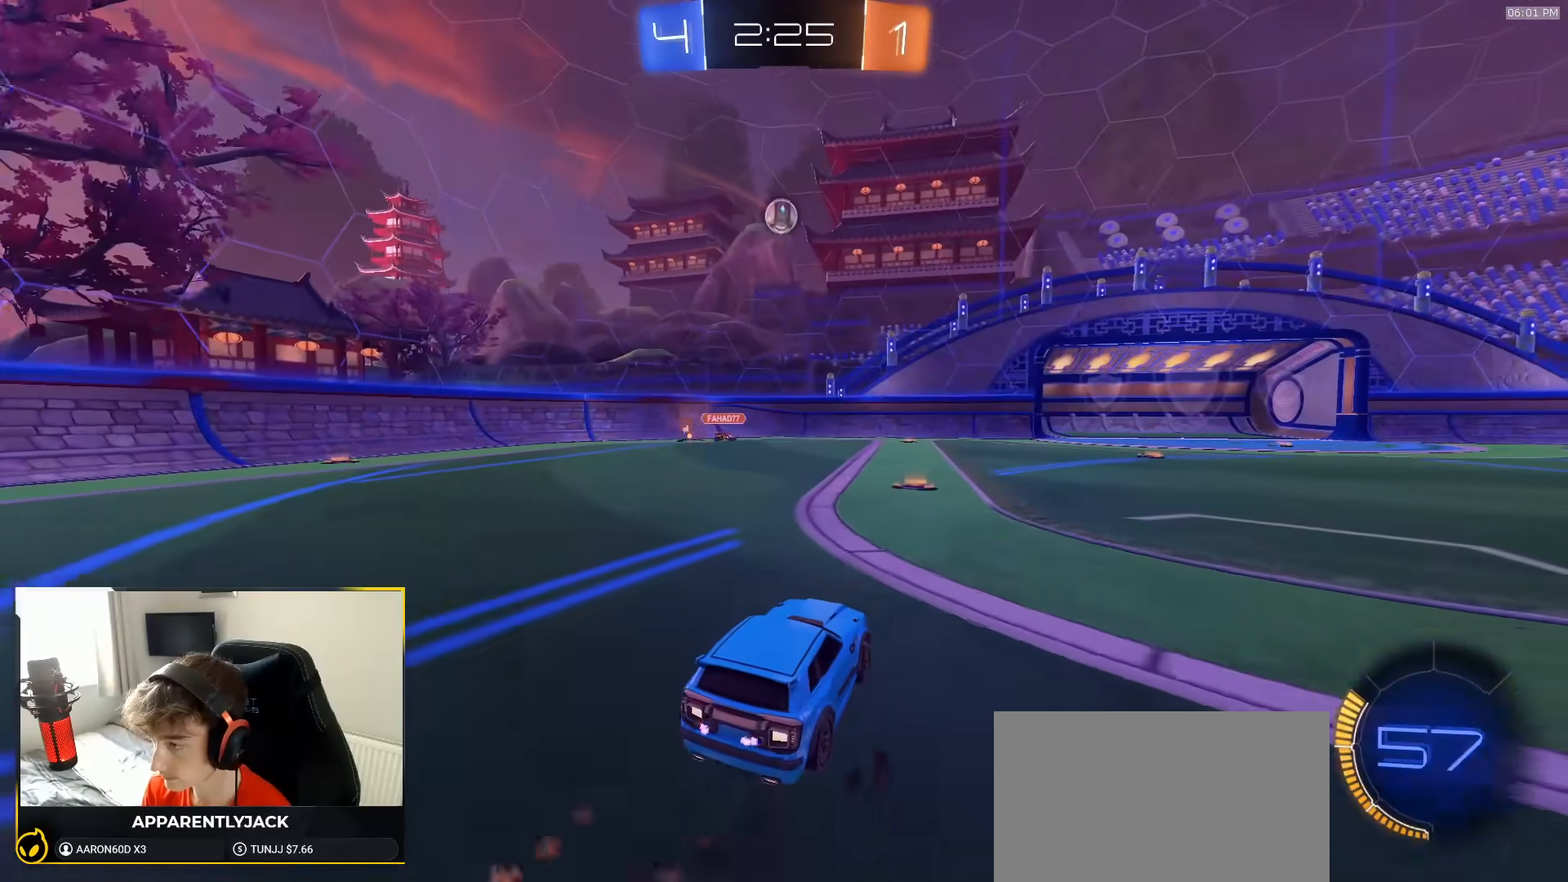
{"dt_ms": 500, "buttons": [], "left_stick": "center", "right_stick": "center", "events": [[17, "R1", "up"], [350, "left_stick", "down-left"], [450, "left_stick", "center"], [500, "R2", "up"]]}
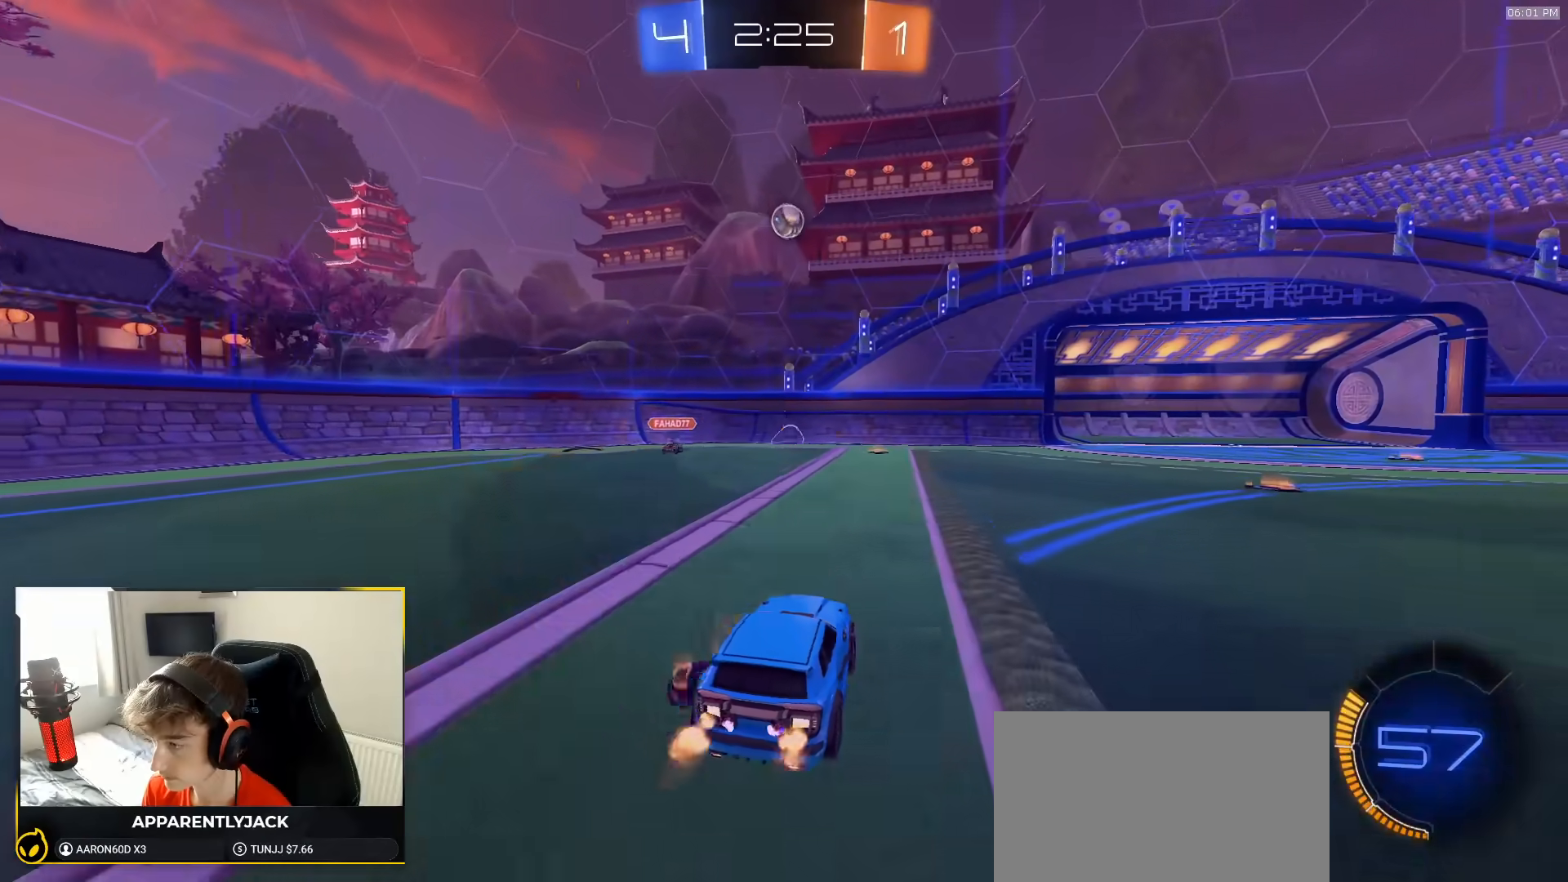
{"dt_ms": 500, "buttons": [], "left_stick": "left", "right_stick": "center", "events": [[83, "left_stick", "right"], [217, "L2", "down"], [233, "left_stick", "center"], [317, "left_stick", "left"], [383, "L2", "up"]]}
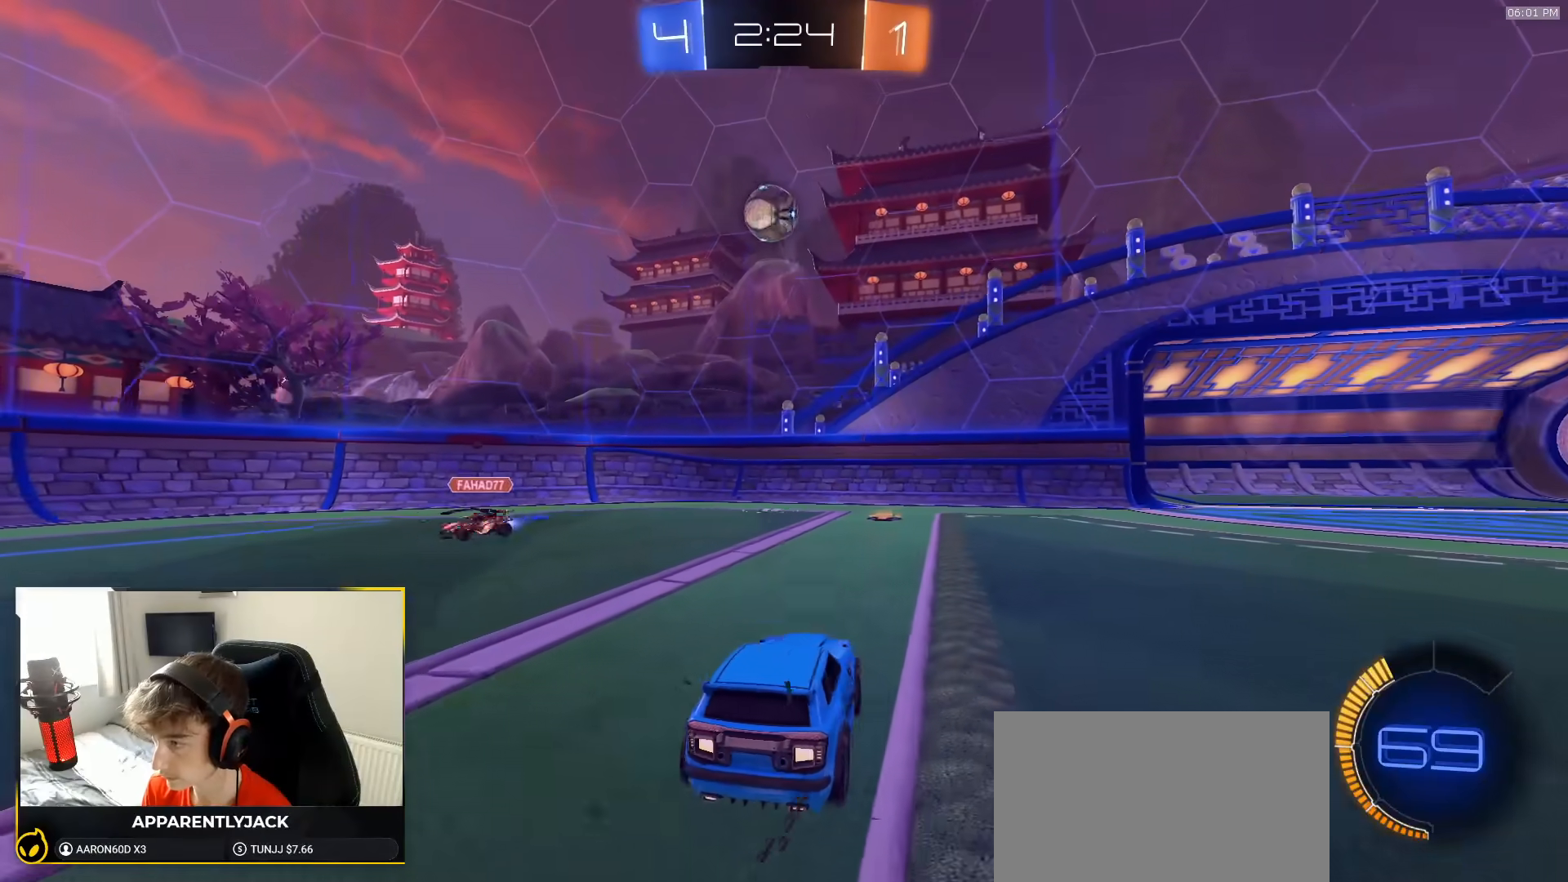
{"dt_ms": 500, "buttons": [], "left_stick": "left", "right_stick": "center", "events": [[33, "left_stick", "center"], [67, "L2", "down"], [133, "left_stick", "left"], [200, "L2", "up"]]}
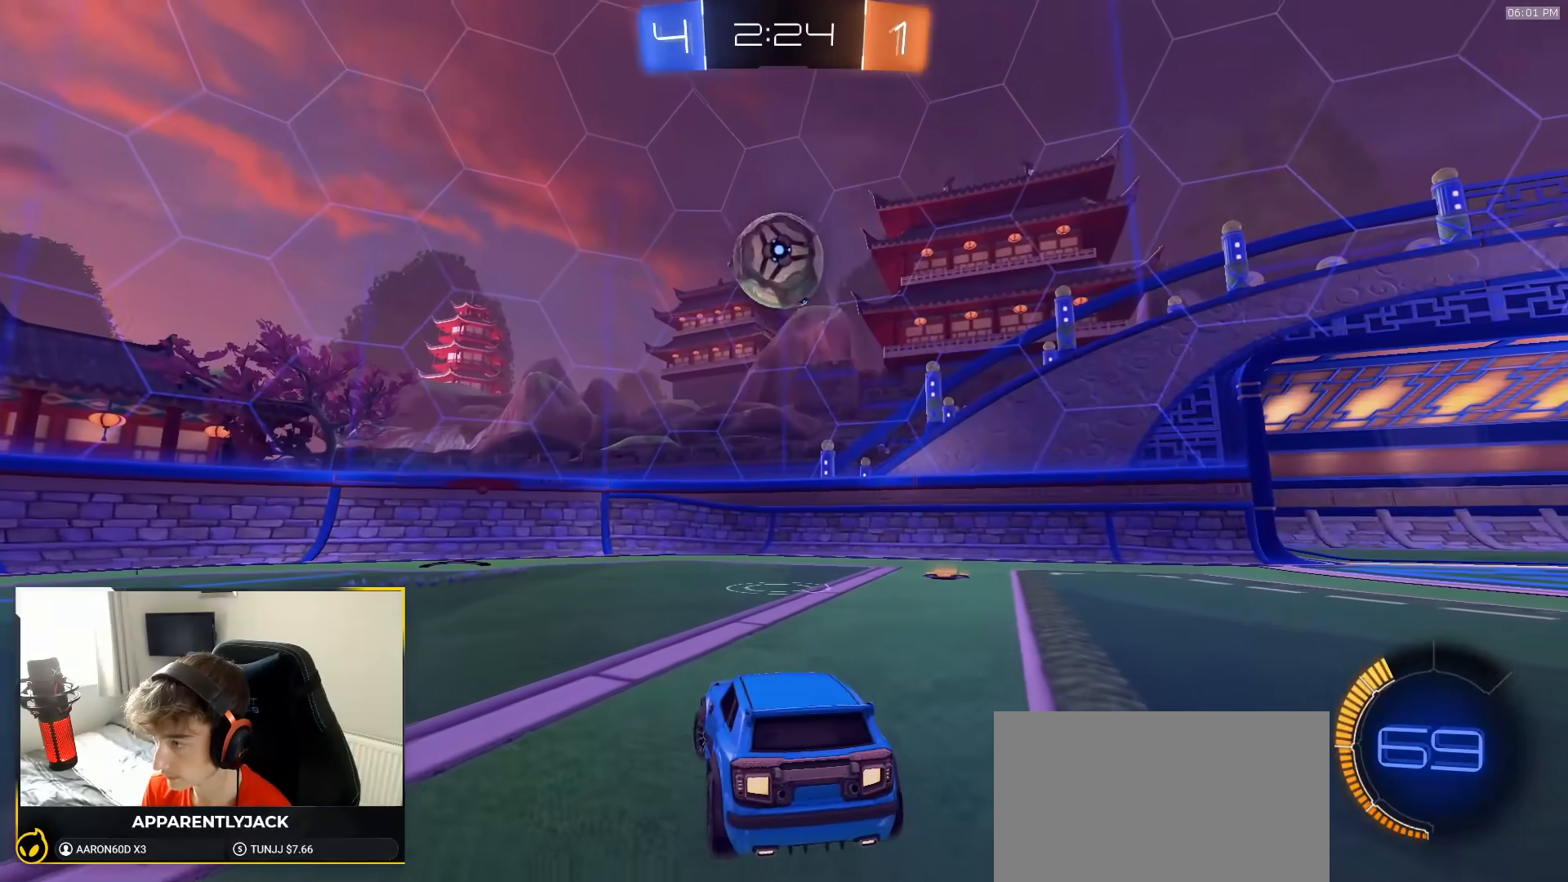
{"dt_ms": 500, "buttons": ["R1", "R2"], "left_stick": "left", "right_stick": "center", "events": [[33, "left_stick", "center"], [50, "R2", "down"], [200, "left_stick", "right"], [250, "R2", "up"], [300, "R2", "down"], [333, "left_stick", "center"], [450, "left_stick", "left"], [483, "R1", "down"]]}
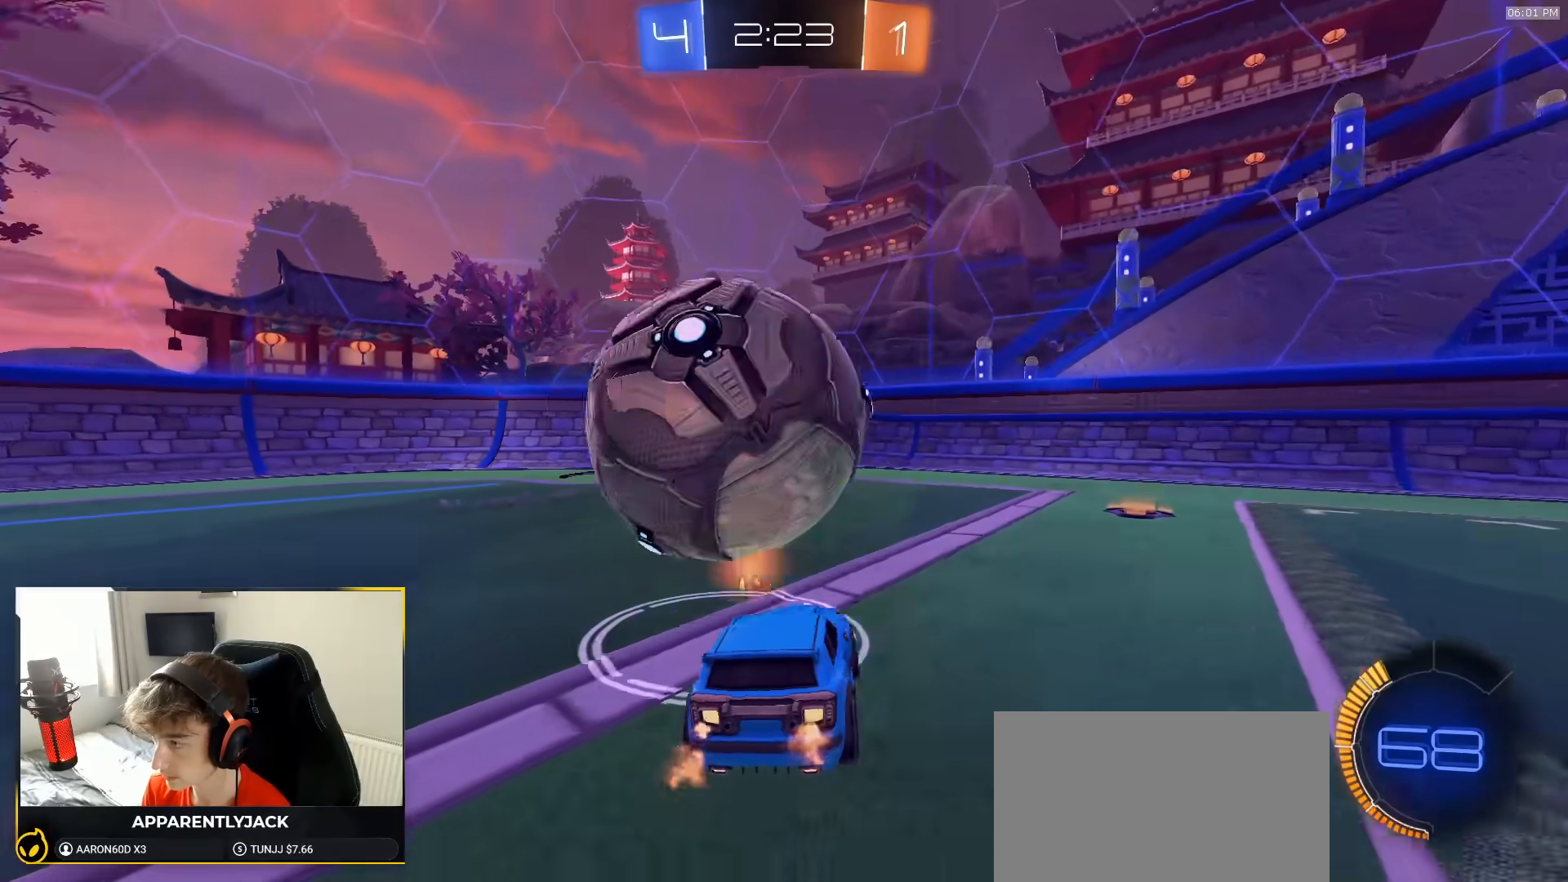
{"dt_ms": 500, "buttons": ["R1", "R2"], "left_stick": "center", "right_stick": "center", "events": [[167, "R1", "up"], [167, "left_stick", "center"], [350, "R1", "down"]]}
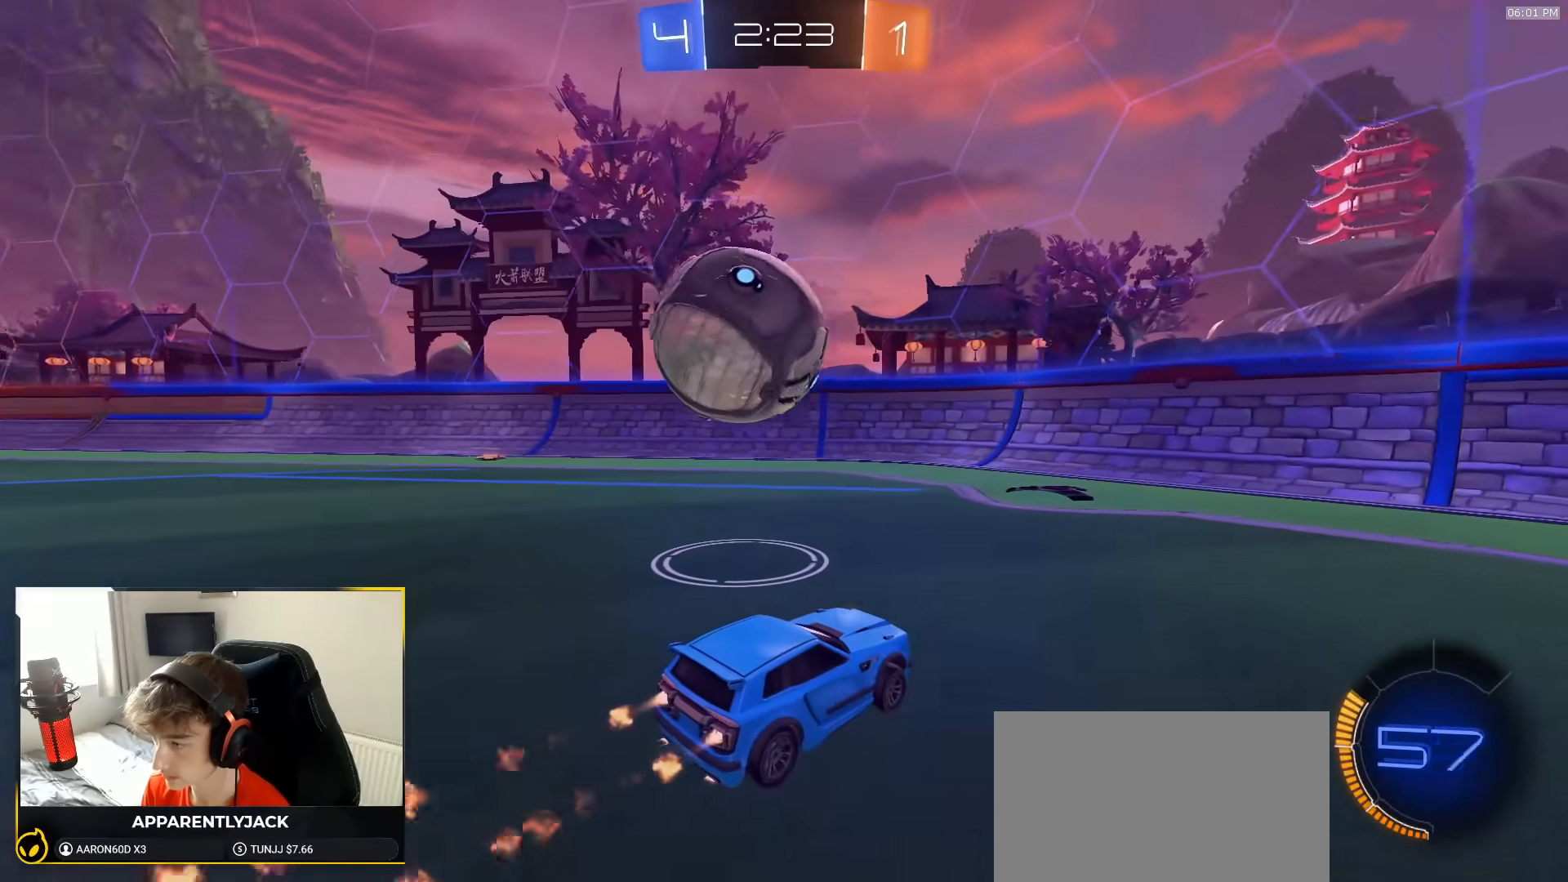
{"dt_ms": 500, "buttons": ["L1", "R1", "R2"], "left_stick": "left", "right_stick": "center", "events": [[200, "left_stick", "left"], [217, "R1", "up"], [433, "R1", "down"], [483, "L1", "down"]]}
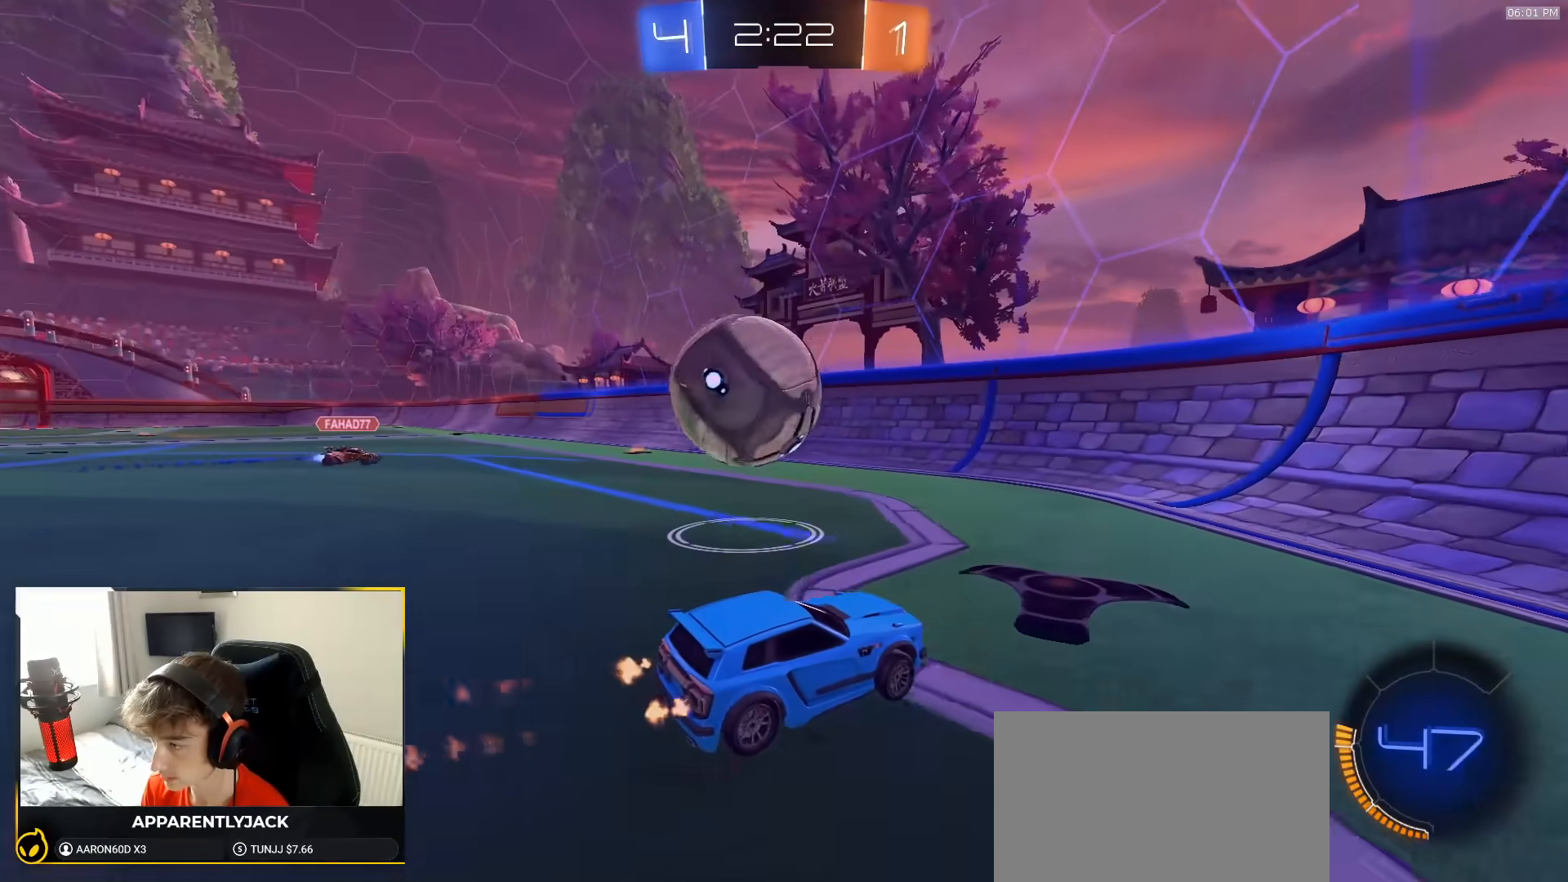
{"dt_ms": 500, "buttons": ["L2"], "left_stick": "left", "right_stick": "center", "events": [[117, "L1", "up"], [383, "R1", "up"], [417, "R2", "up"], [450, "L2", "down"]]}
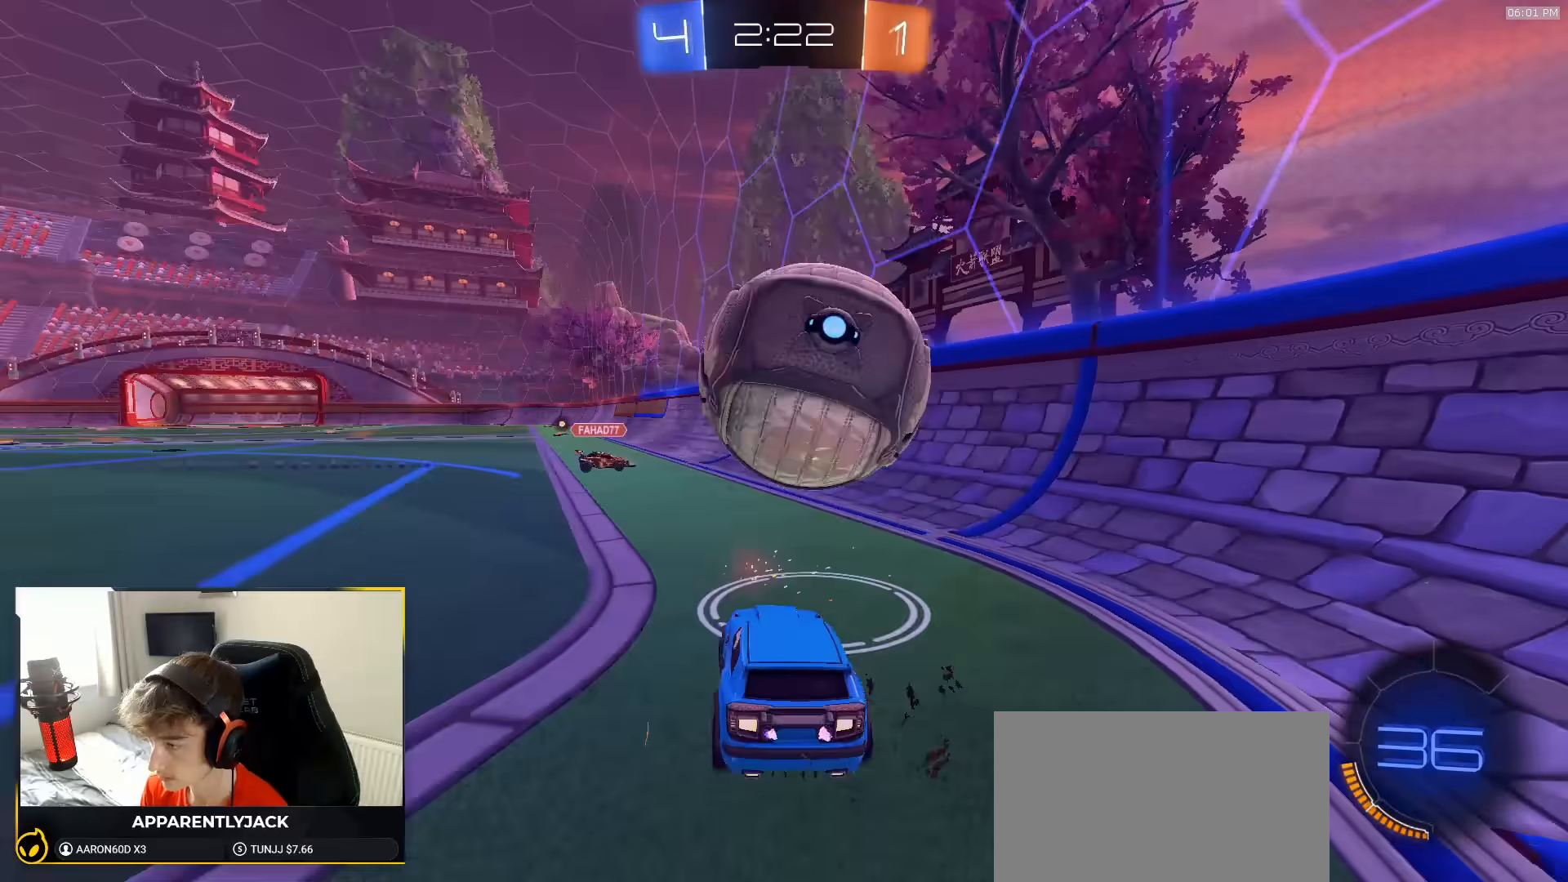
{"dt_ms": 500, "buttons": ["R2"], "left_stick": "center", "right_stick": "center", "events": [[50, "left_stick", "center"], [100, "L2", "up"], [217, "left_stick", "left"], [283, "R2", "down"], [483, "left_stick", "center"]]}
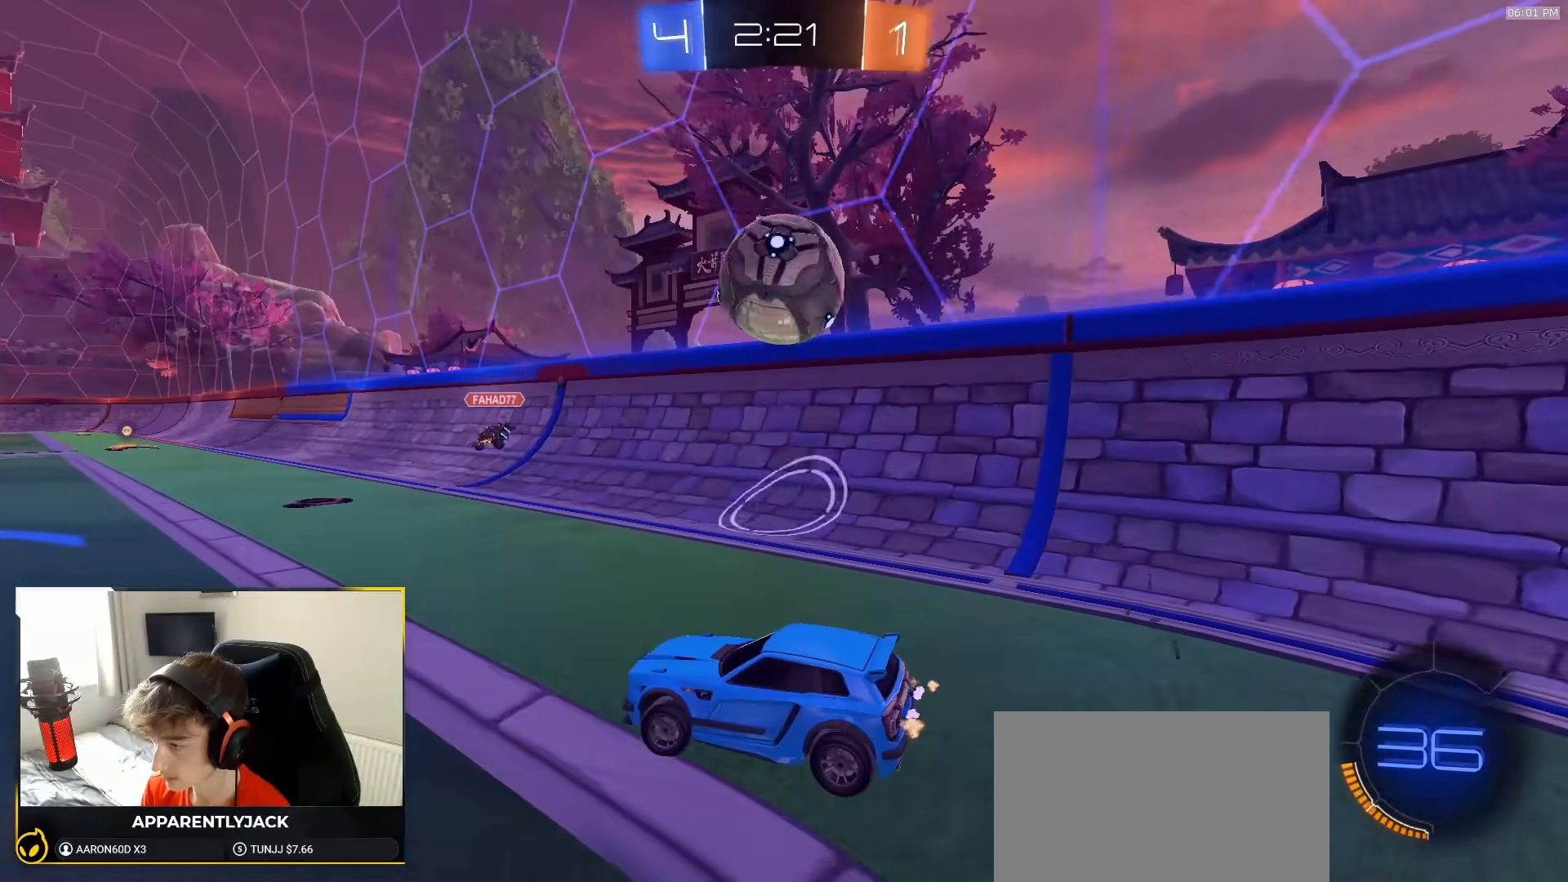
{"dt_ms": 500, "buttons": [], "left_stick": "center", "right_stick": "center", "events": [[300, "left_stick", "right"], [383, "left_stick", "center"], [483, "R2", "up"]]}
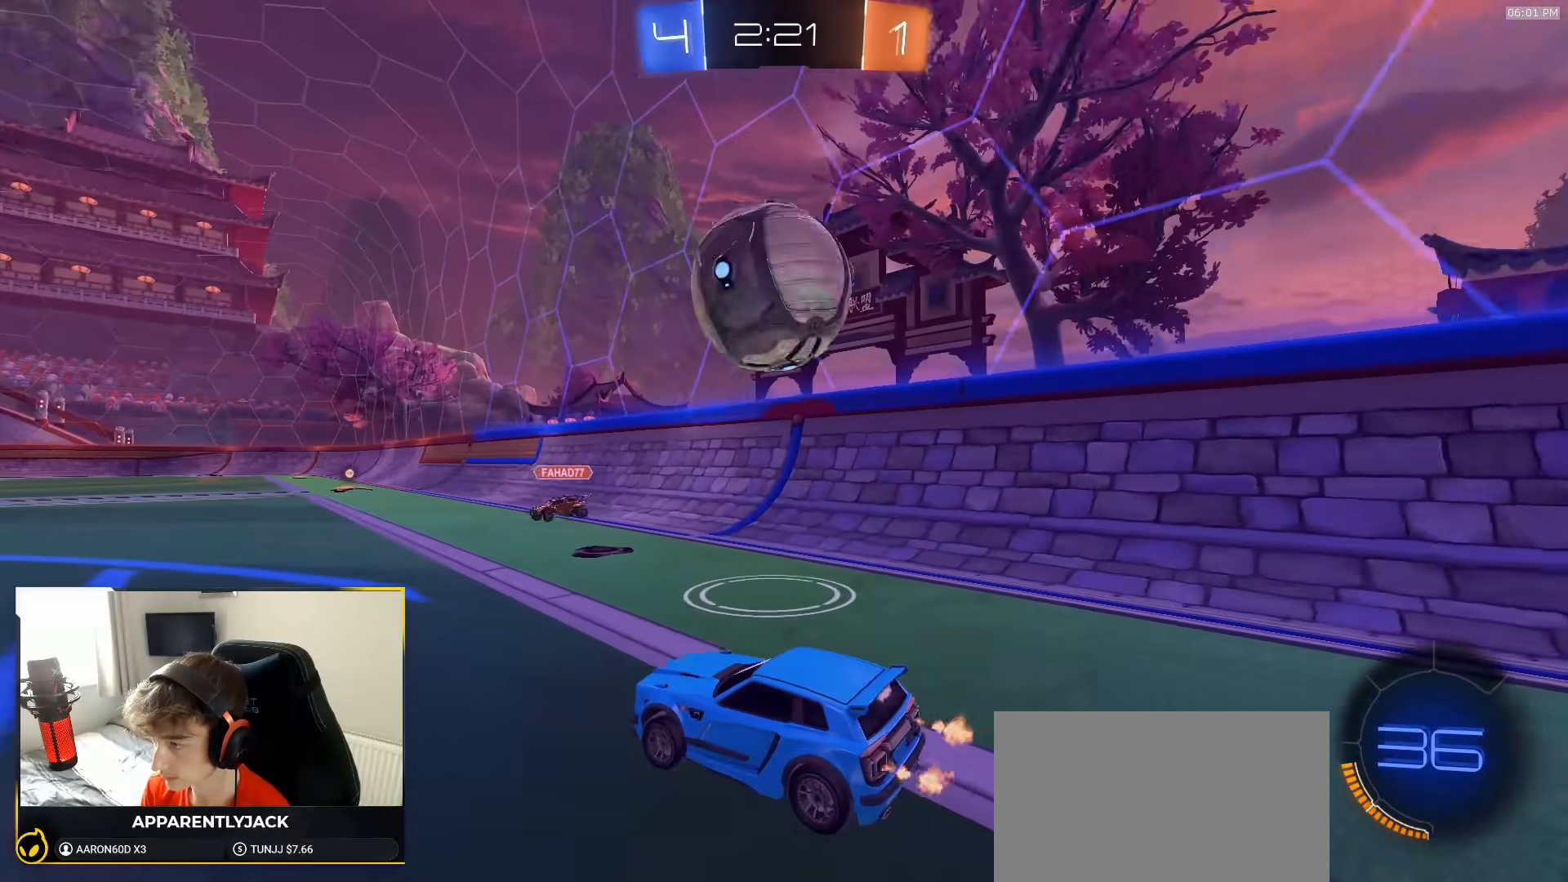
{"dt_ms": 500, "buttons": ["CROSS", "R2"], "left_stick": "left", "right_stick": "center", "events": [[33, "left_stick", "down-left"], [233, "left_stick", "center"], [433, "left_stick", "left"], [467, "R2", "down"], [483, "CROSS", "down"]]}
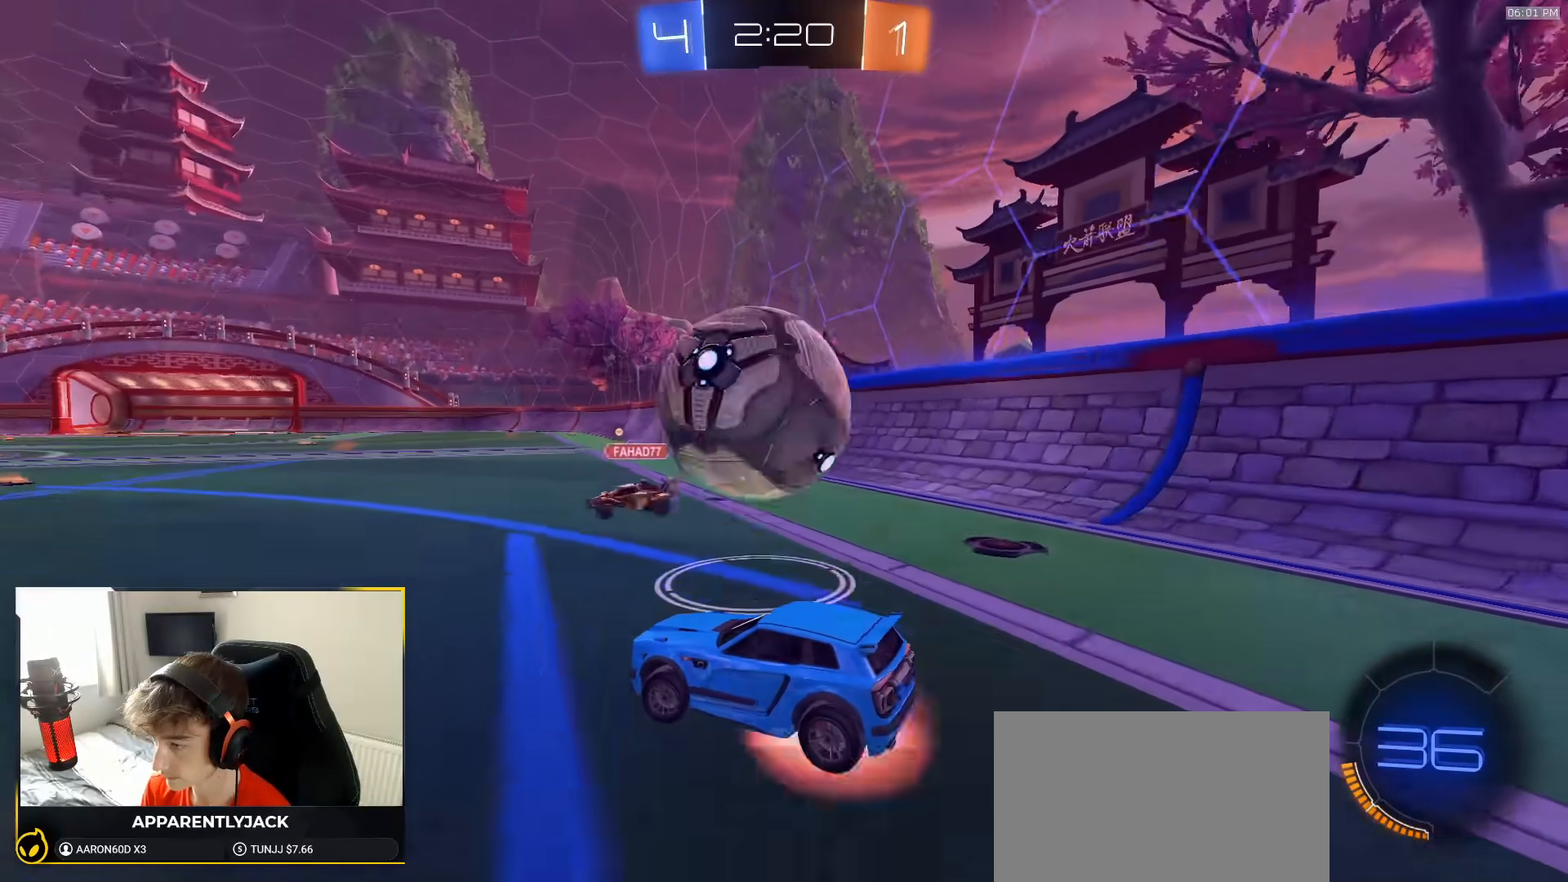
{"dt_ms": 500, "buttons": [], "left_stick": "right", "right_stick": "center", "events": [[50, "CROSS", "up"], [67, "left_stick", "center"], [83, "R2", "up"], [117, "left_stick", "right"]]}